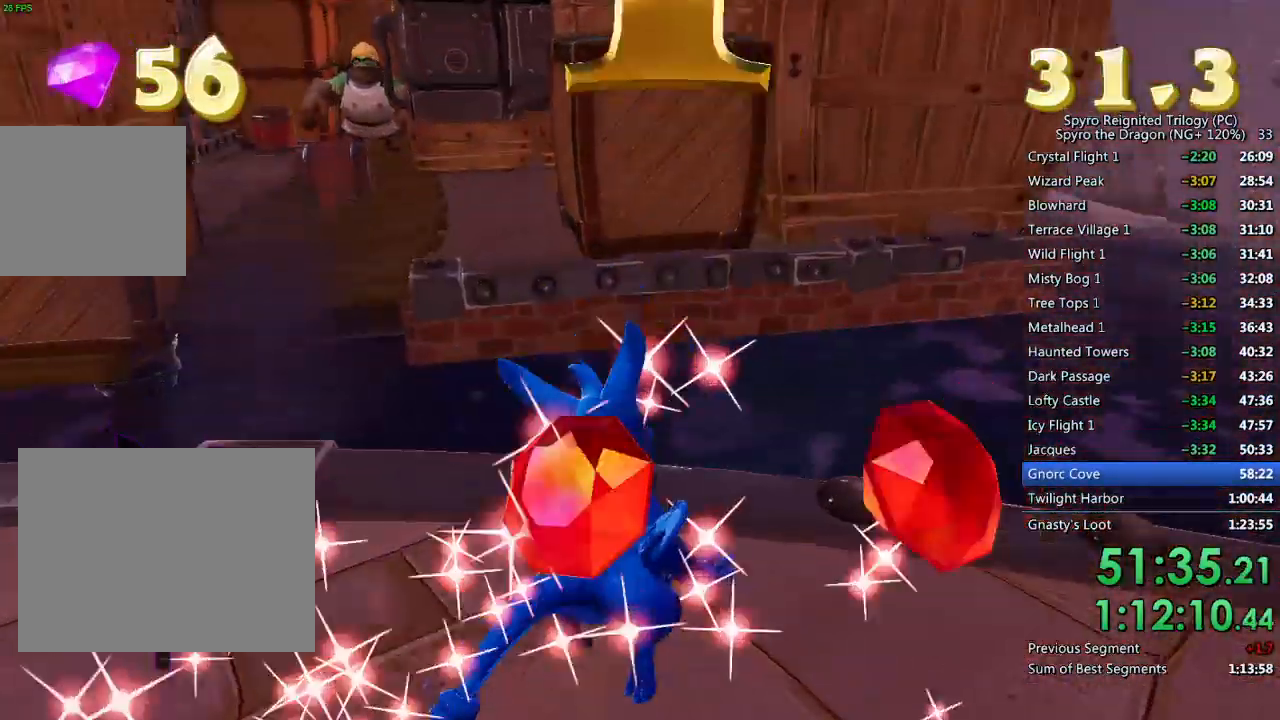
Gameplay with a controller (PlayStation layout); each line is a JSON object with the inputs held at the frame after it. "events" lists button and stick changes between this image and that frame as [ms after this image, input, new state], when the widget could be followed in between.
{"buttons": [], "left_stick": "down", "right_stick": "down-left", "events": [[17, "CROSS", "down"], [200, "left_stick", "down-left"], [217, "CROSS", "up"], [250, "CROSS", "down"], [350, "left_stick", "down"], [367, "CROSS", "up"], [417, "right_stick", "down-left"]]}
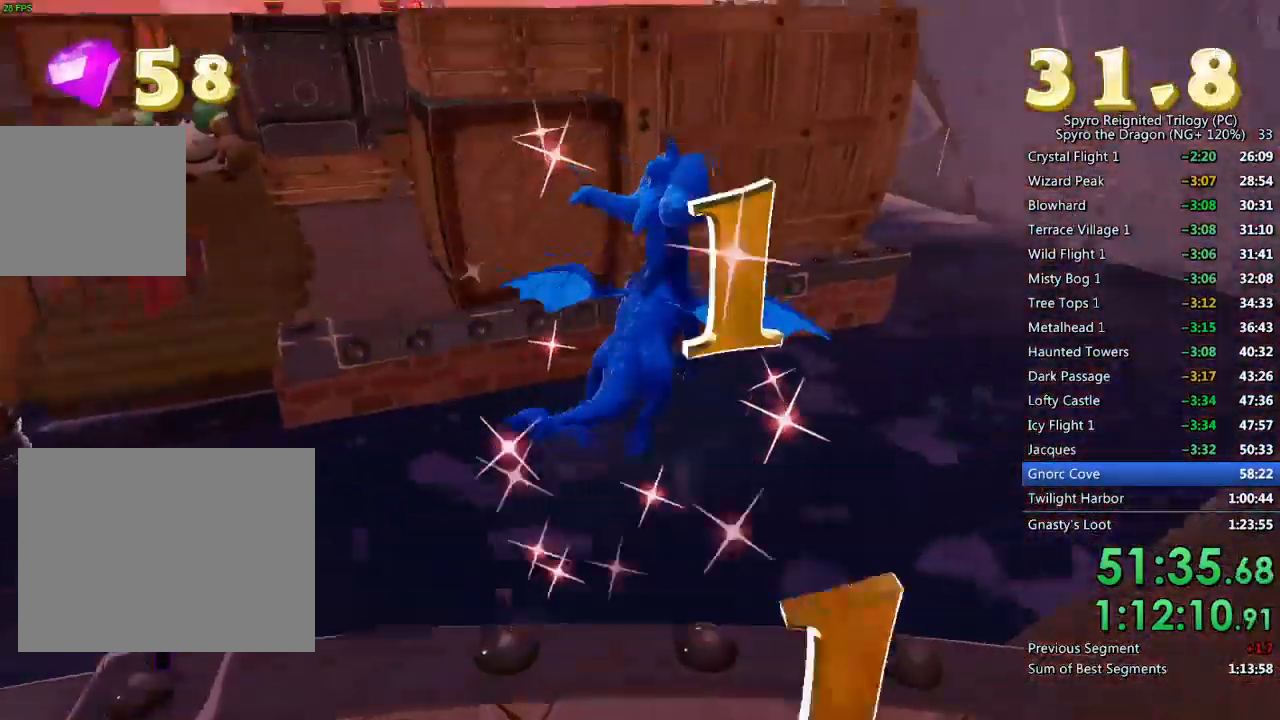
{"buttons": [], "left_stick": "up", "right_stick": "center", "events": [[150, "left_stick", "left"], [283, "left_stick", "up-left"], [383, "left_stick", "up"], [383, "right_stick", "center"]]}
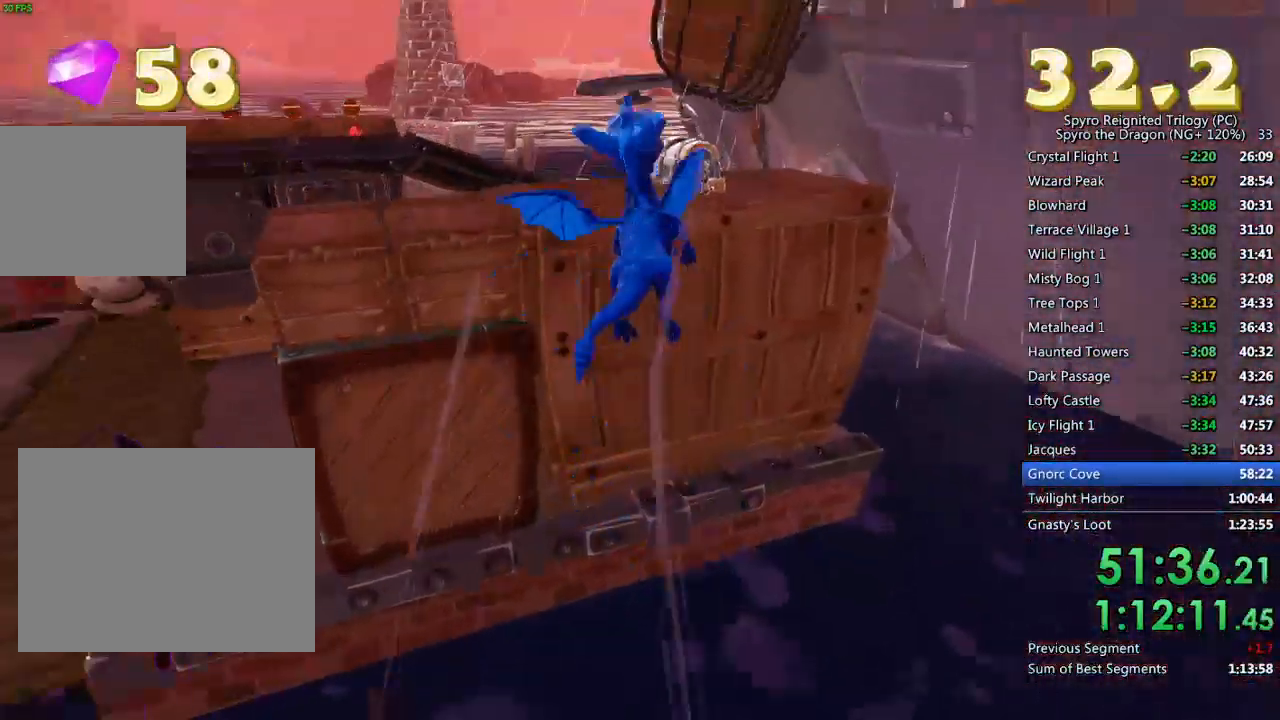
{"buttons": ["CROSS"], "left_stick": "down-left", "right_stick": "center", "events": [[83, "SQUARE", "down"], [167, "left_stick", "center"], [400, "SQUARE", "up"], [450, "CROSS", "down"], [467, "left_stick", "down-left"]]}
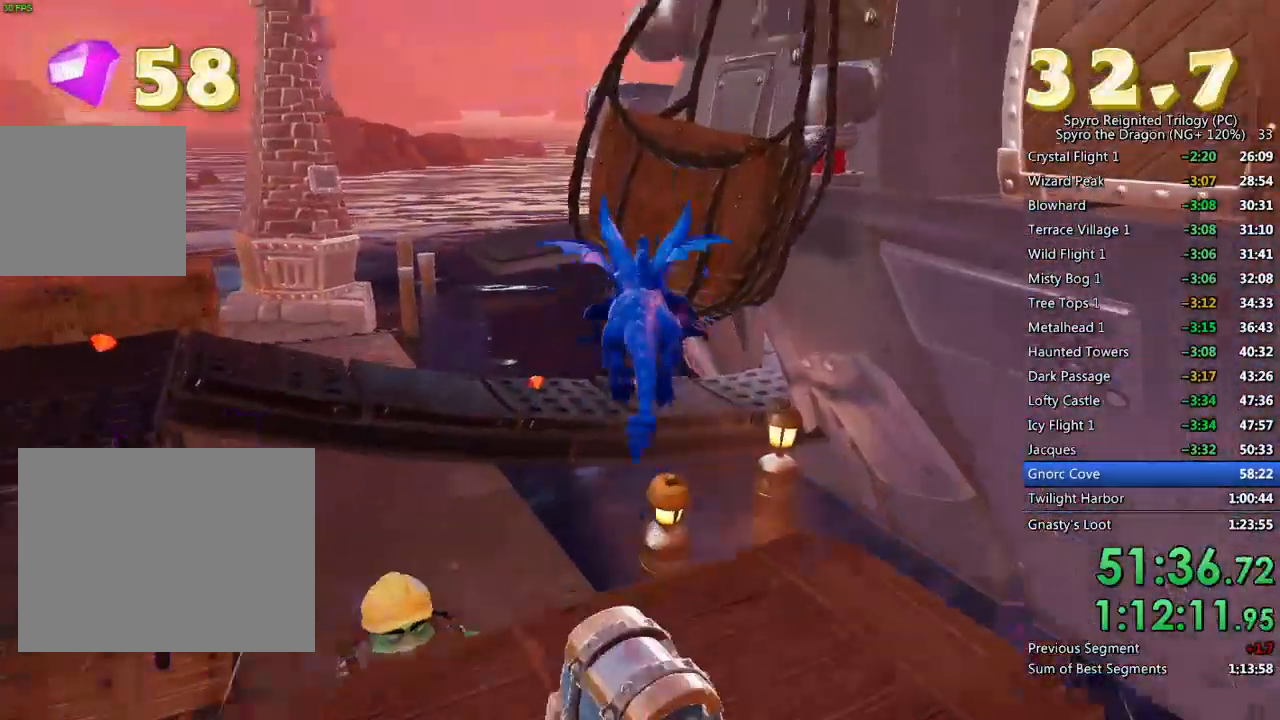
{"buttons": [], "left_stick": "center", "right_stick": "center", "events": [[33, "TRIANGLE", "down"], [67, "CROSS", "up"], [167, "TRIANGLE", "up"], [250, "right_stick", "down"], [450, "right_stick", "center"], [483, "left_stick", "center"]]}
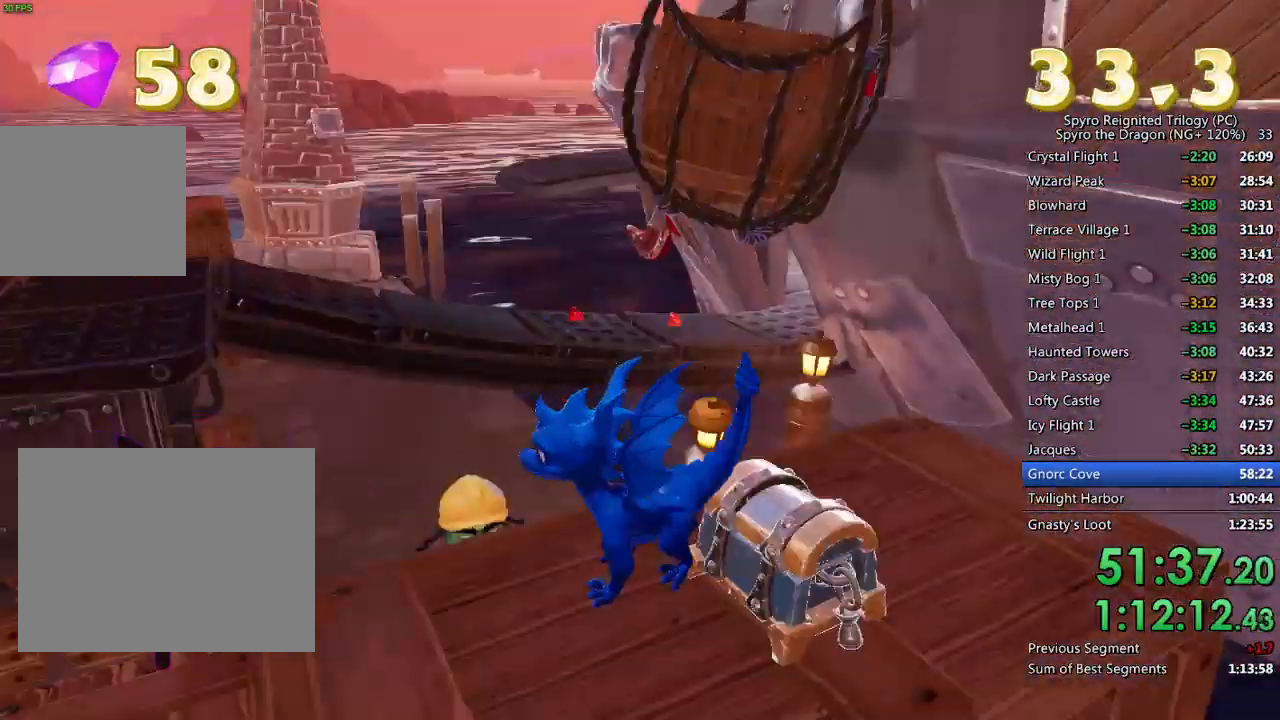
{"buttons": [], "left_stick": "center", "right_stick": "right", "events": [[50, "right_stick", "right"], [133, "left_stick", "up"], [217, "right_stick", "center"], [300, "left_stick", "center"], [333, "right_stick", "right"]]}
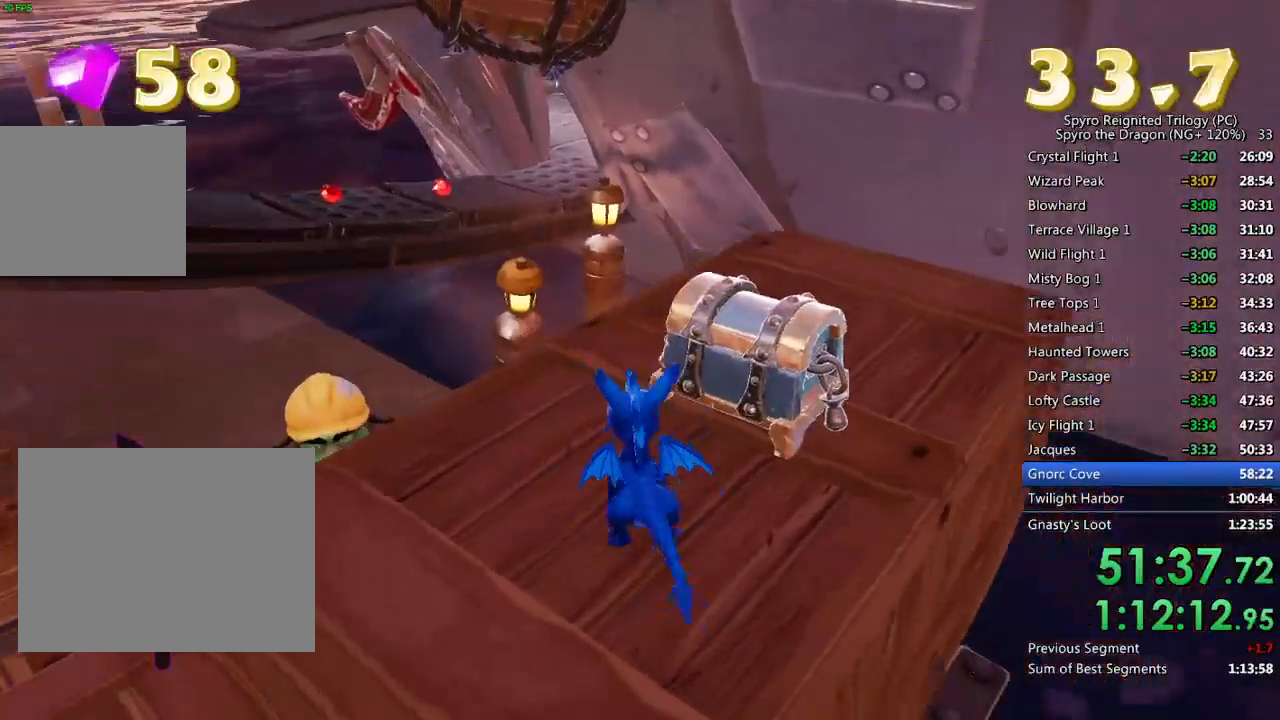
{"buttons": ["CROSS"], "left_stick": "left", "right_stick": "center", "events": [[33, "right_stick", "center"], [50, "left_stick", "up"], [150, "SQUARE", "down"], [183, "left_stick", "up-left"], [250, "CROSS", "down"], [283, "left_stick", "left"], [417, "CROSS", "up"], [417, "SQUARE", "up"], [467, "CROSS", "down"]]}
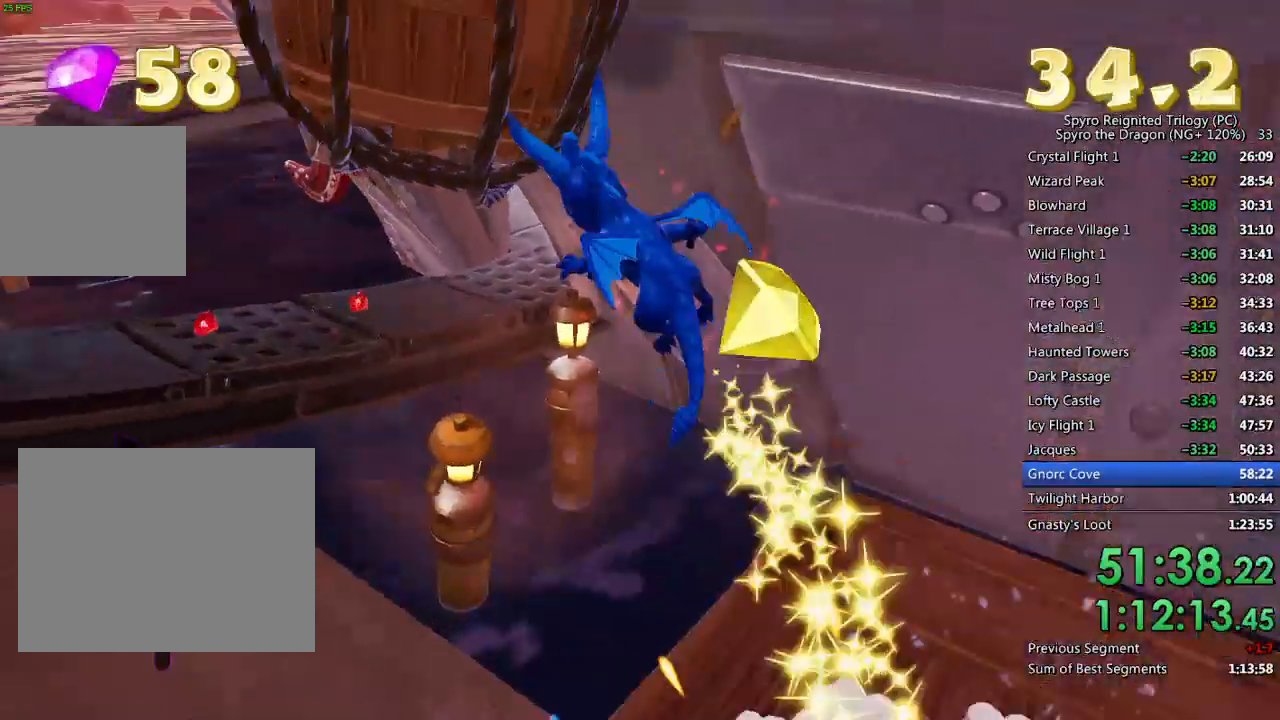
{"buttons": [], "left_stick": "down-left", "right_stick": "center", "events": [[83, "CROSS", "up"], [100, "TRIANGLE", "down"], [167, "left_stick", "down"], [200, "TRIANGLE", "up"], [250, "right_stick", "left"], [400, "left_stick", "center"], [450, "left_stick", "down-left"], [483, "right_stick", "center"]]}
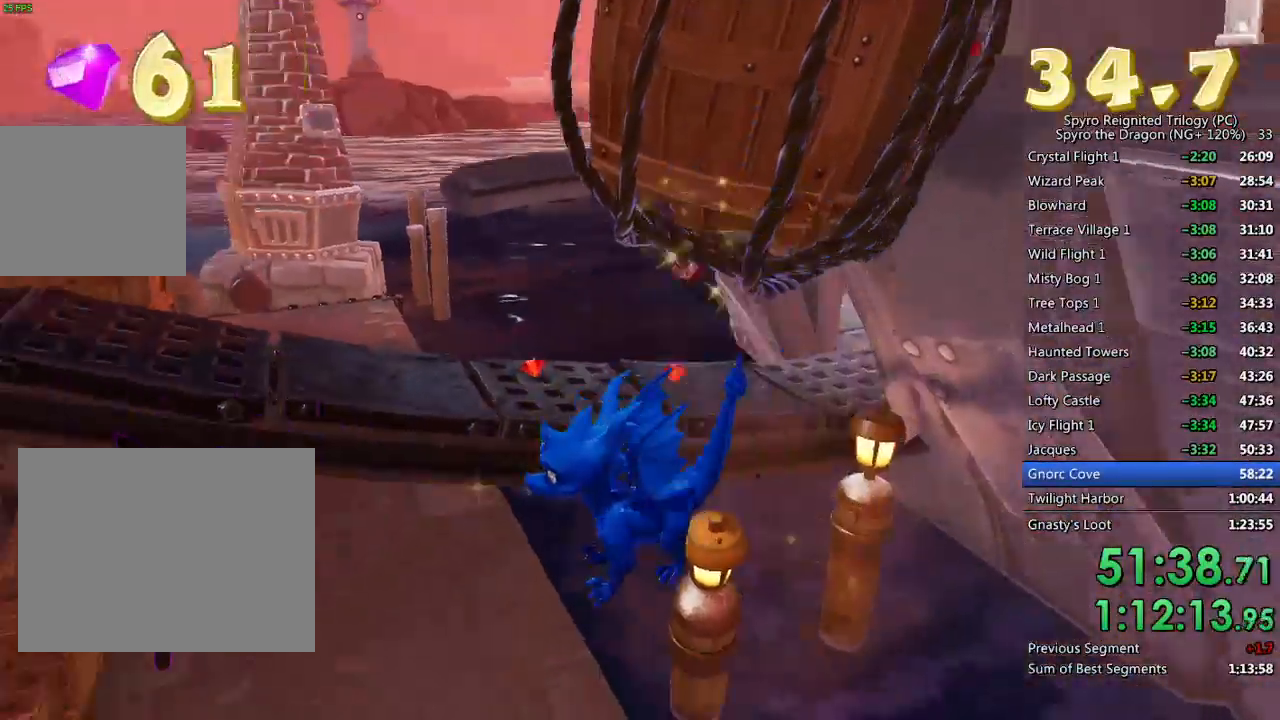
{"buttons": [], "left_stick": "up-left", "right_stick": "left", "events": [[33, "CIRCLE", "down"], [50, "left_stick", "center"], [100, "CIRCLE", "up"], [150, "CIRCLE", "down"], [150, "left_stick", "left"], [267, "CIRCLE", "up"], [333, "right_stick", "down-left"], [400, "right_stick", "left"], [433, "left_stick", "up-left"]]}
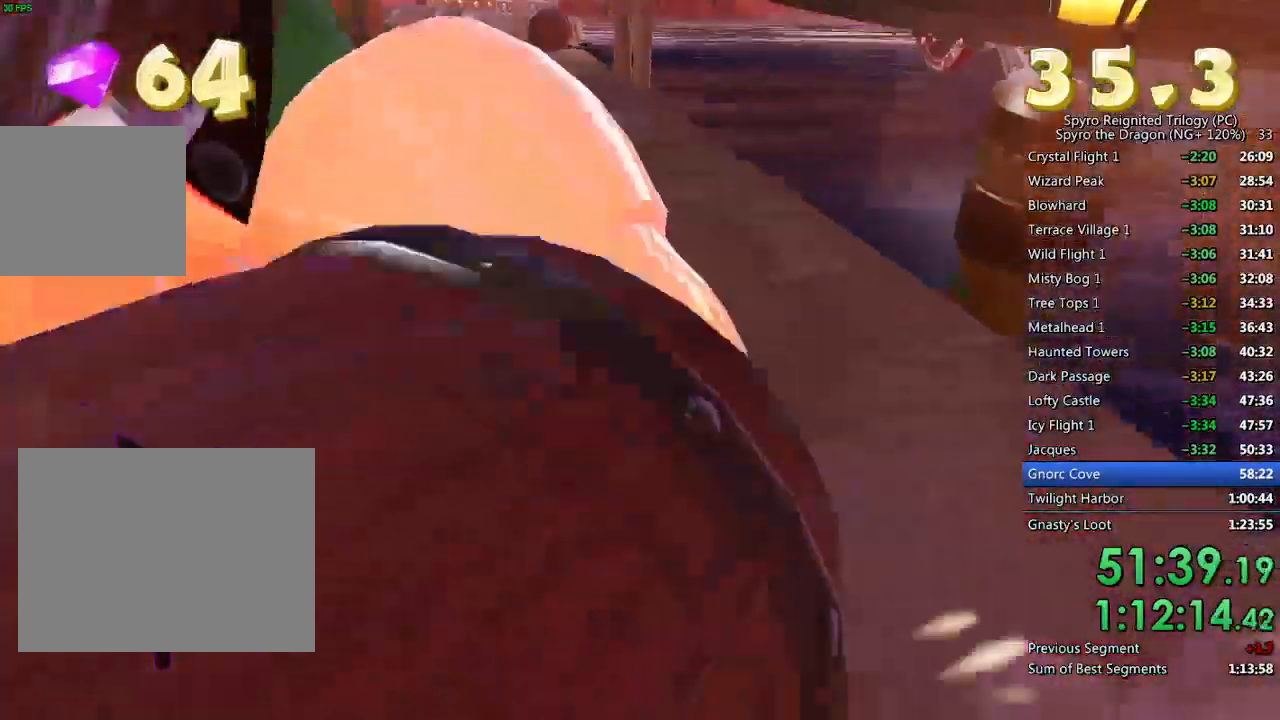
{"buttons": [], "left_stick": "center", "right_stick": "left", "events": [[50, "left_stick", "left"], [133, "right_stick", "center"], [300, "left_stick", "center"], [367, "right_stick", "up"], [467, "right_stick", "left"]]}
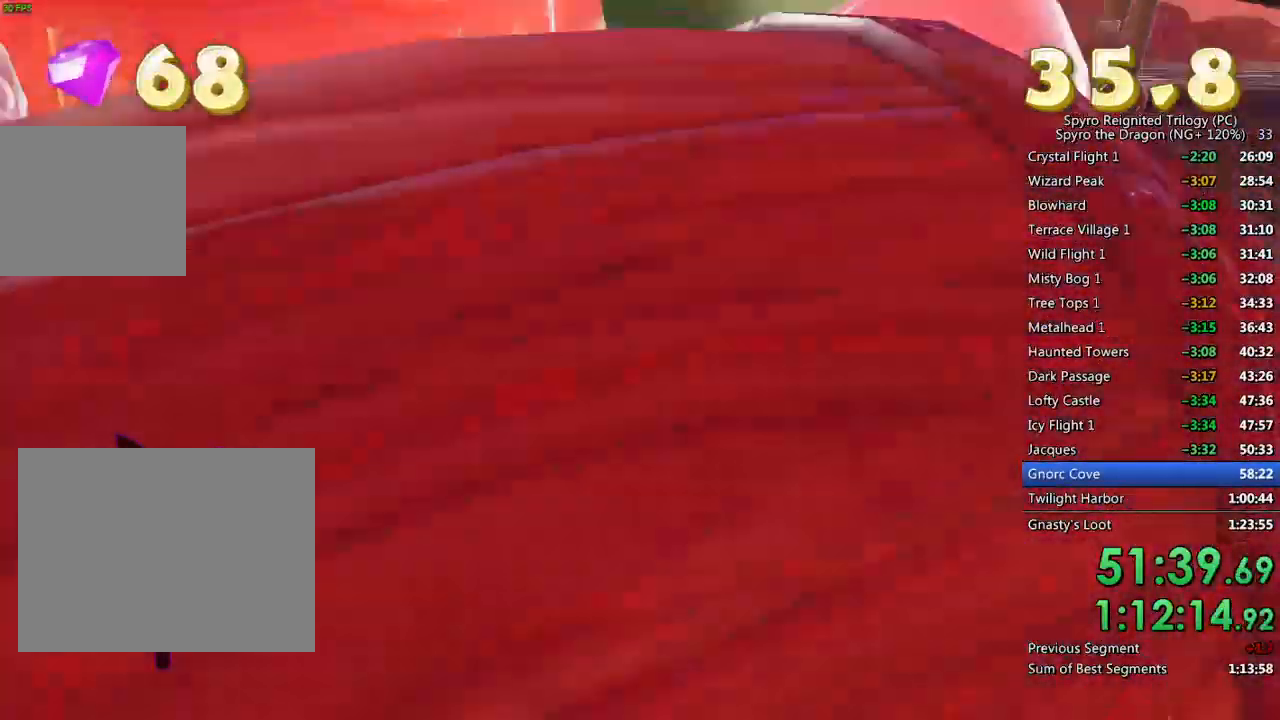
{"buttons": [], "left_stick": "center", "right_stick": "up-left", "events": [[17, "right_stick", "center"], [100, "left_stick", "up"], [250, "left_stick", "center"], [467, "right_stick", "up-left"]]}
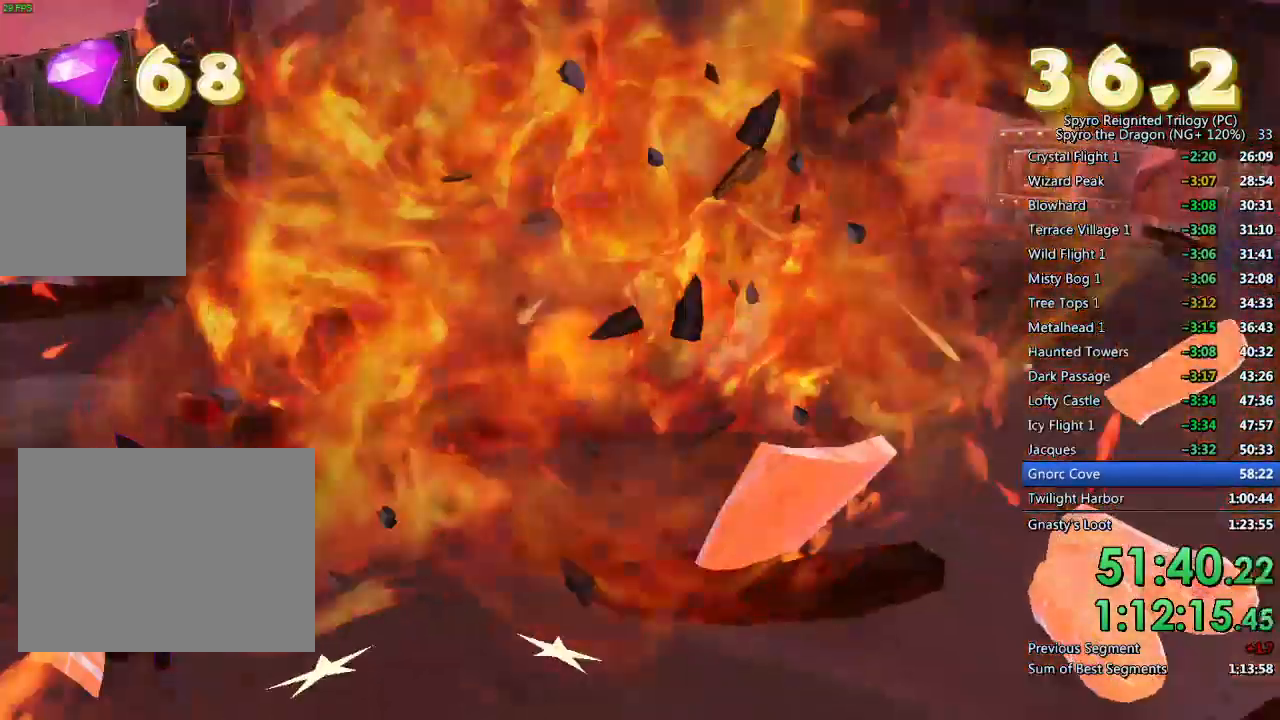
{"buttons": ["CIRCLE"], "left_stick": "up", "right_stick": "center", "events": [[67, "left_stick", "up"], [117, "right_stick", "center"], [217, "right_stick", "up-left"], [233, "left_stick", "center"], [333, "right_stick", "center"], [433, "CIRCLE", "down"], [433, "left_stick", "up"]]}
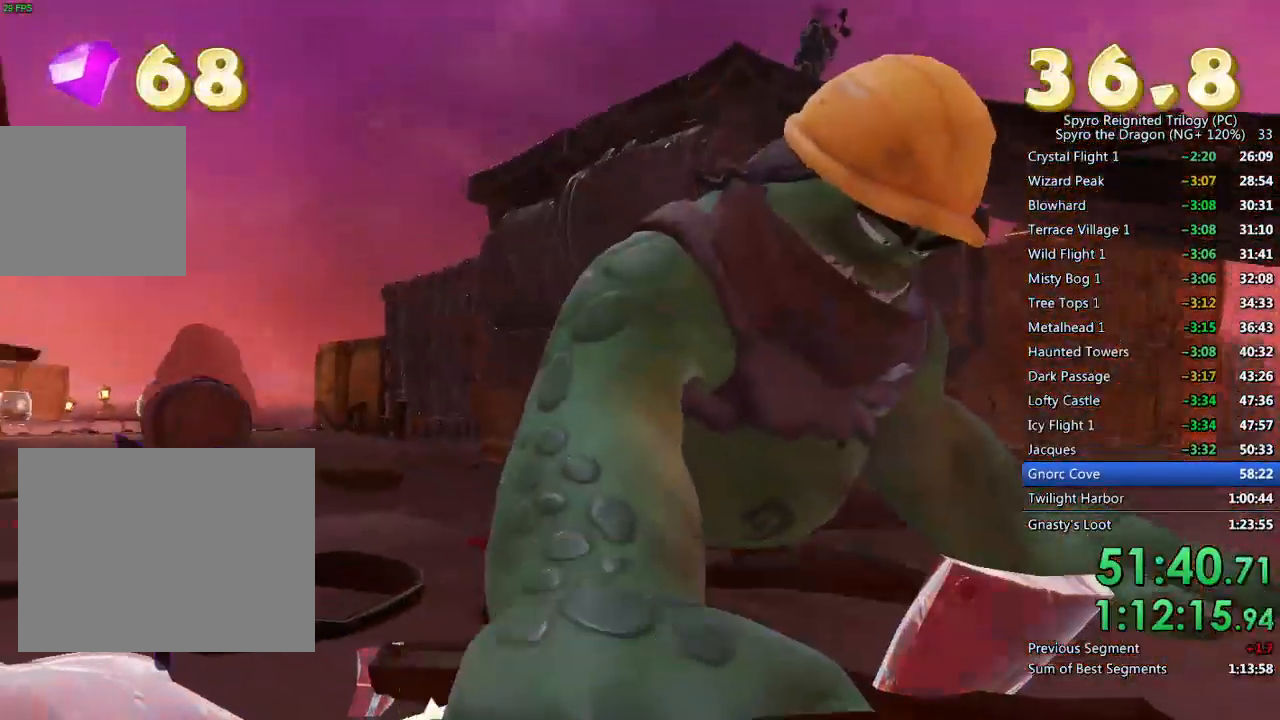
{"buttons": [], "left_stick": "center", "right_stick": "center", "events": [[17, "CIRCLE", "up"], [50, "CIRCLE", "down"], [83, "left_stick", "center"], [133, "CIRCLE", "up"], [217, "left_stick", "up-right"], [367, "right_stick", "down"], [417, "left_stick", "center"], [500, "right_stick", "center"]]}
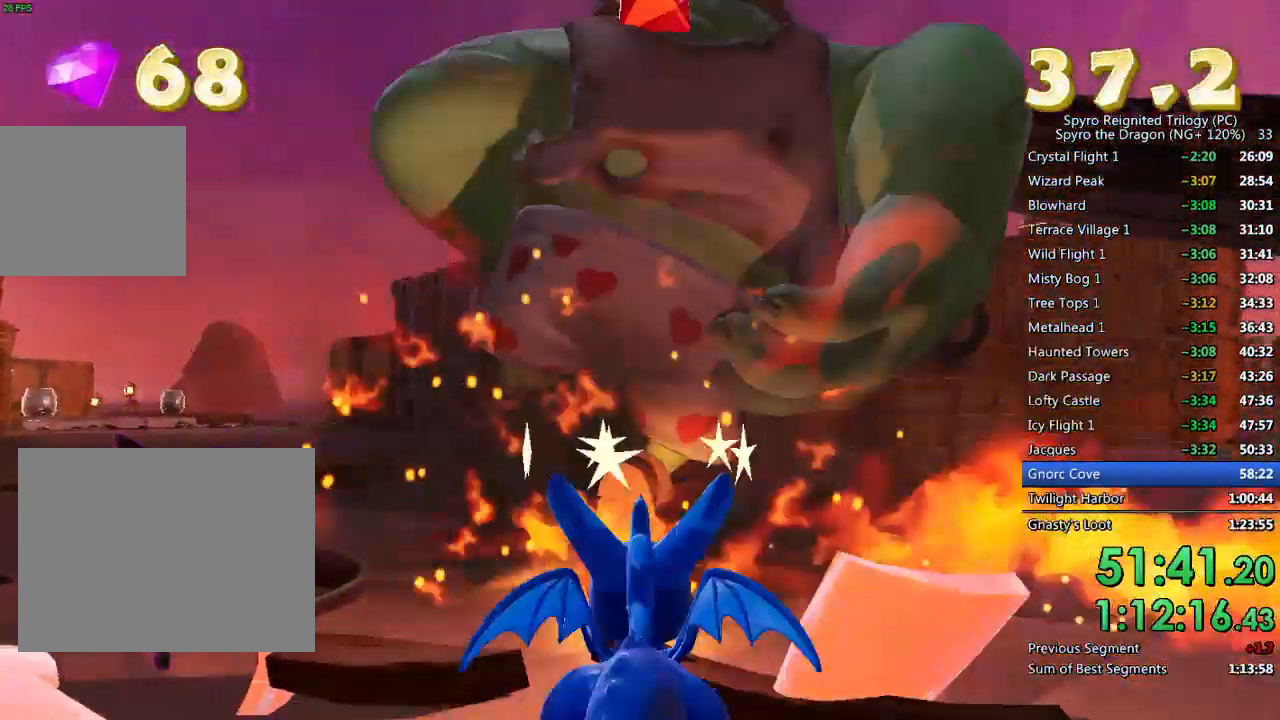
{"buttons": [], "left_stick": "center", "right_stick": "down-right", "events": [[200, "right_stick", "down-right"], [233, "left_stick", "up-left"], [367, "left_stick", "center"], [383, "right_stick", "center"], [450, "right_stick", "down-right"]]}
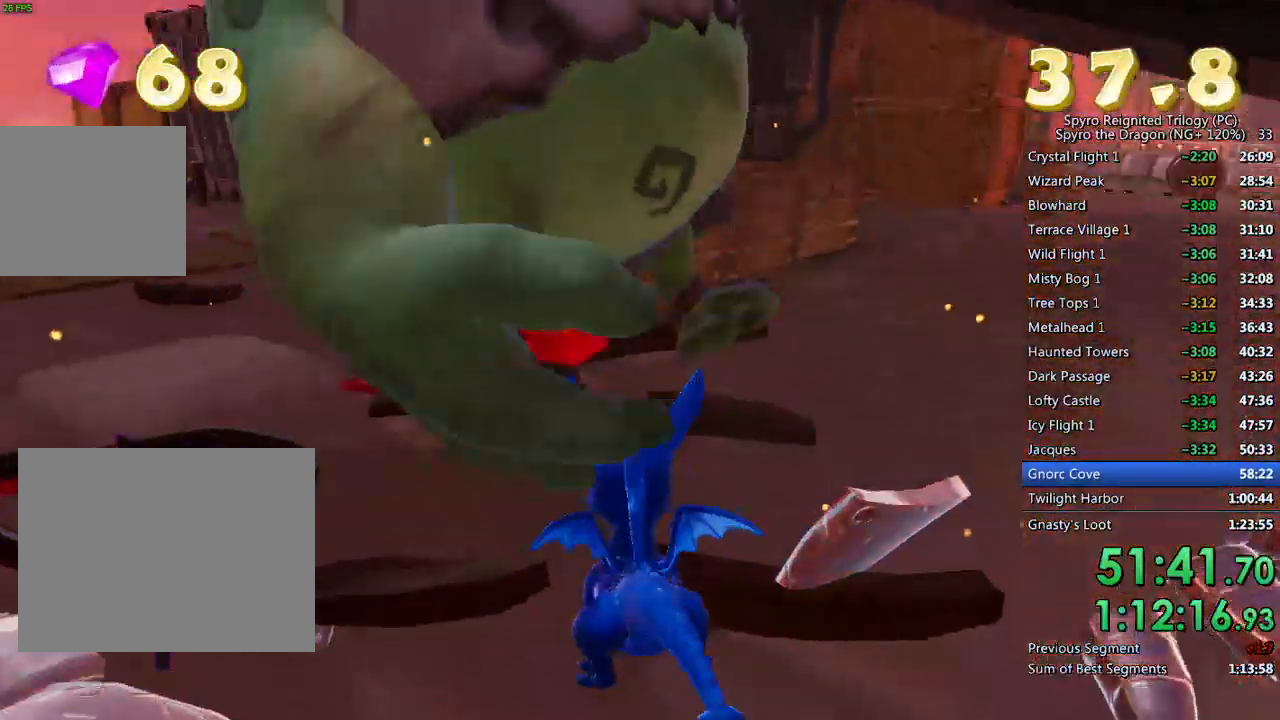
{"buttons": [], "left_stick": "up-right", "right_stick": "down-left", "events": [[83, "left_stick", "up"], [100, "right_stick", "center"], [250, "SQUARE", "down"], [350, "left_stick", "up-right"], [483, "SQUARE", "up"], [500, "right_stick", "down-left"]]}
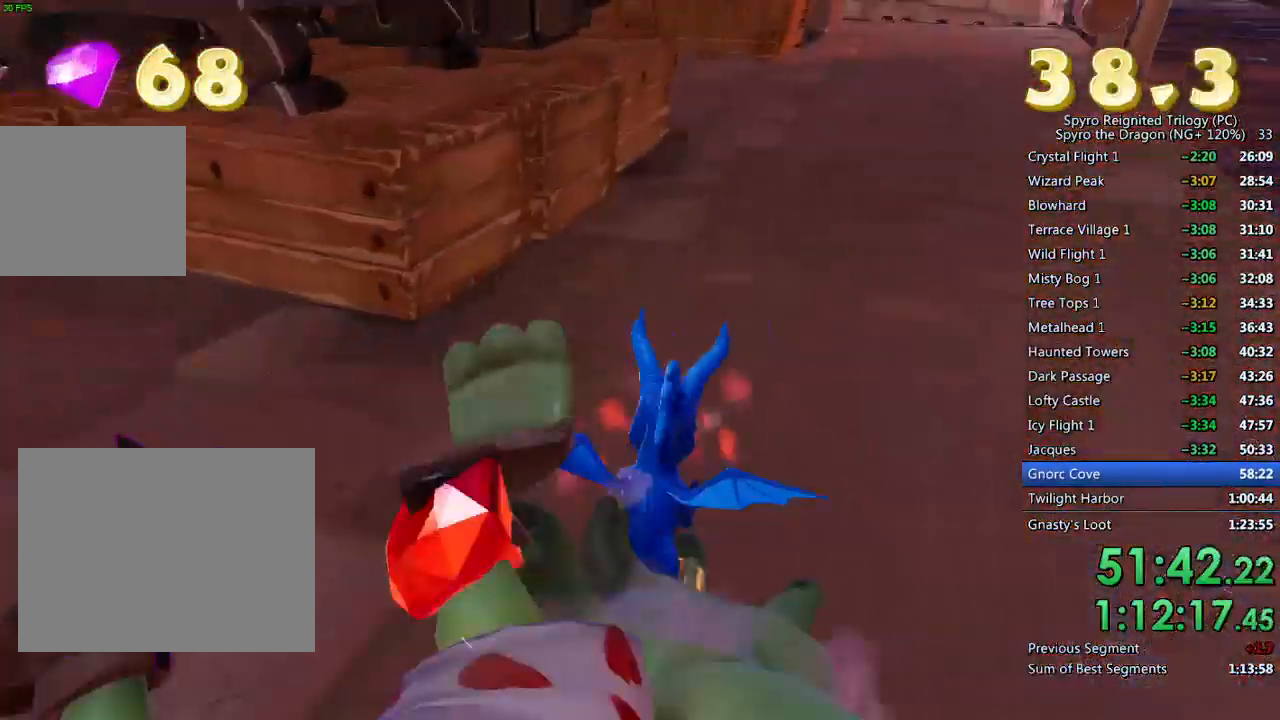
{"buttons": [], "left_stick": "up", "right_stick": "down-left", "events": [[317, "left_stick", "up"]]}
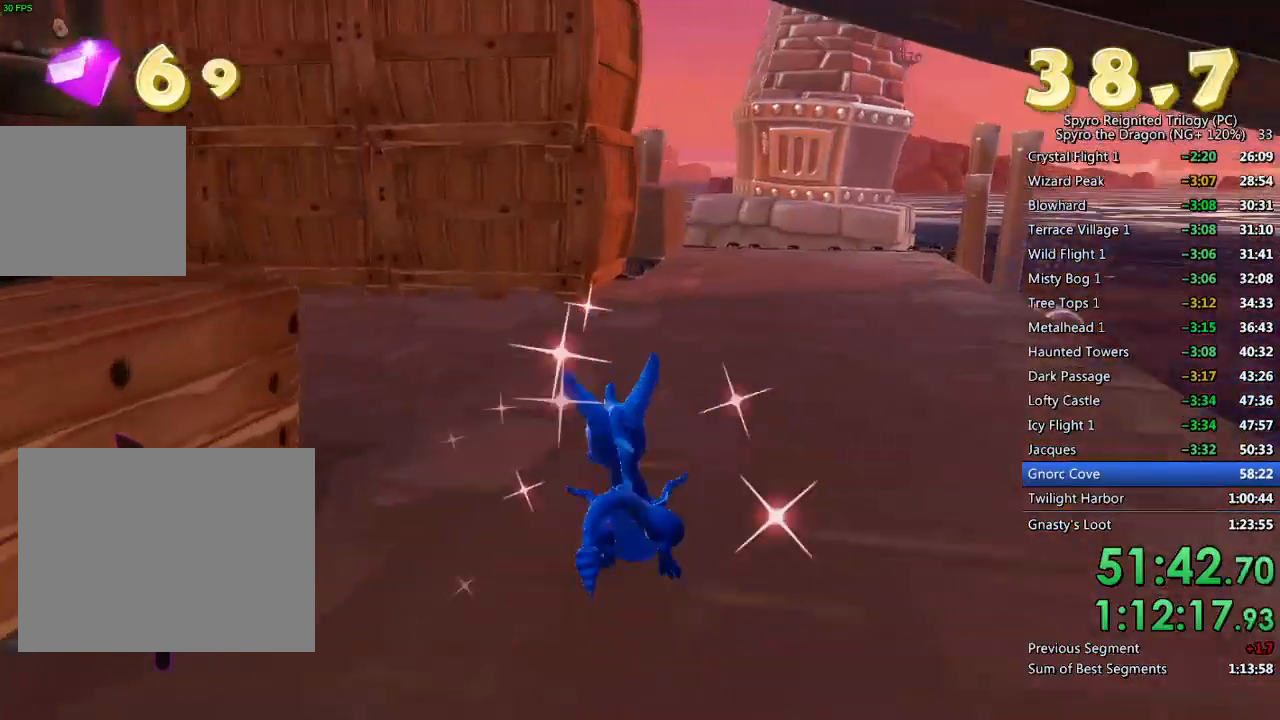
{"buttons": ["SQUARE"], "left_stick": "up-left", "right_stick": "center", "events": [[217, "left_stick", "up-left"], [233, "right_stick", "center"], [267, "SQUARE", "down"]]}
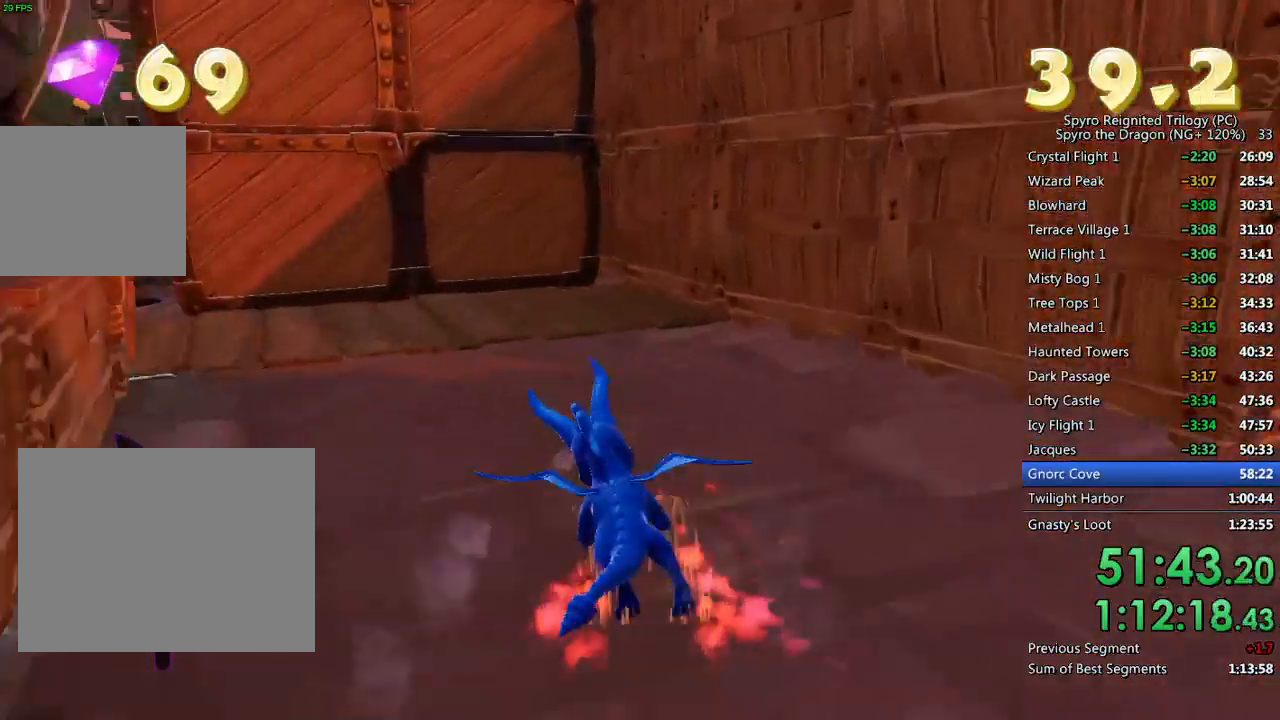
{"buttons": [], "left_stick": "left", "right_stick": "center", "events": [[83, "left_stick", "left"], [283, "SQUARE", "up"]]}
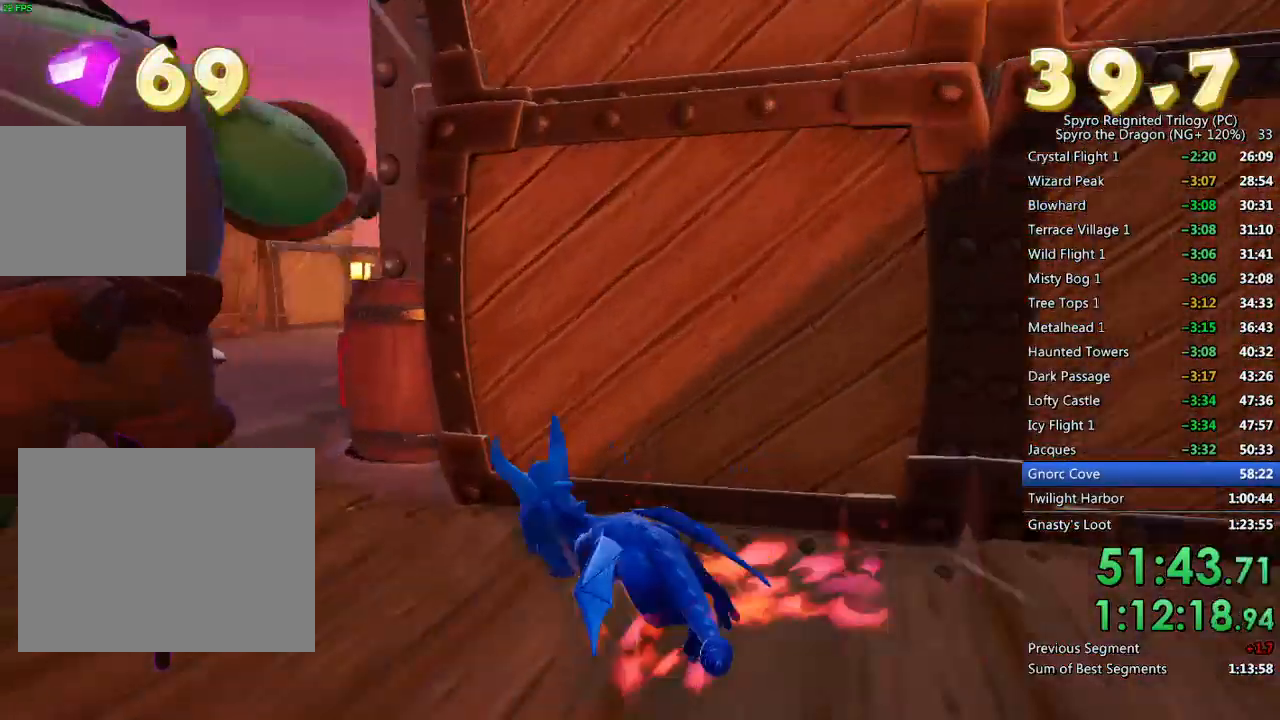
{"buttons": [], "left_stick": "down-left", "right_stick": "left", "events": [[33, "right_stick", "left"], [133, "right_stick", "center"], [200, "left_stick", "center"], [217, "CIRCLE", "down"], [317, "CIRCLE", "up"], [367, "left_stick", "down-left"], [450, "right_stick", "left"]]}
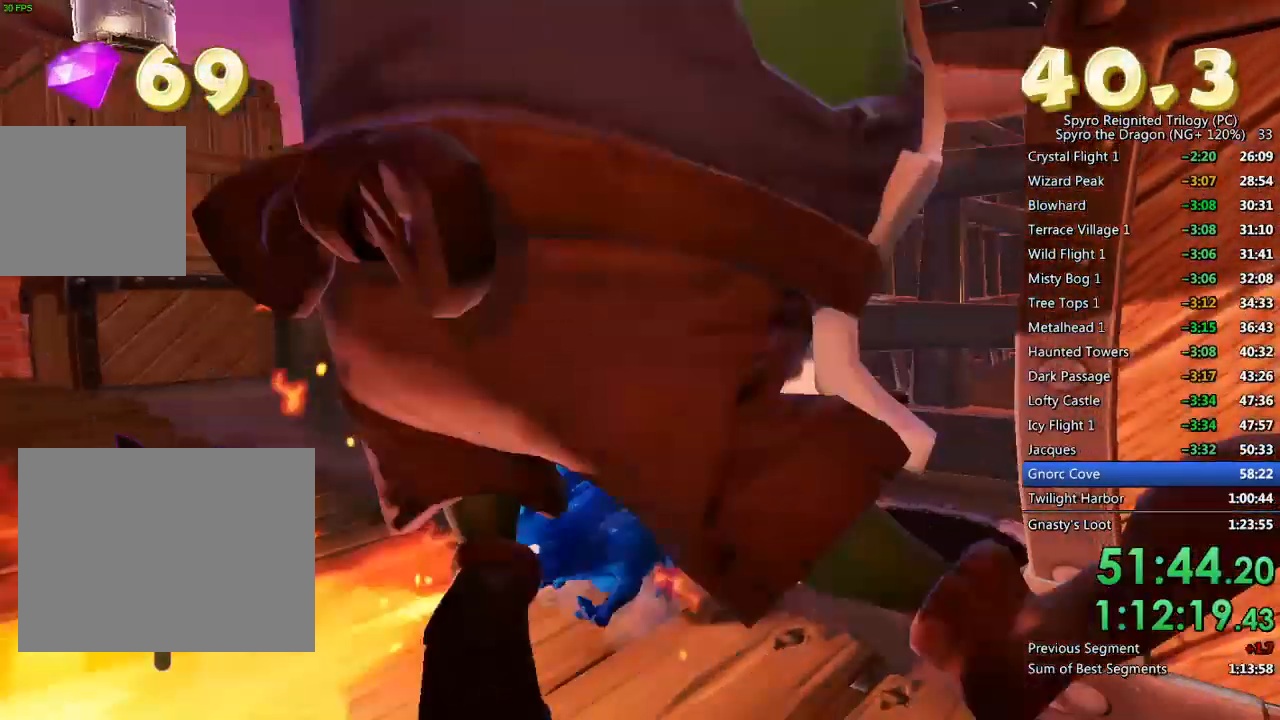
{"buttons": [], "left_stick": "down-left", "right_stick": "center", "events": [[67, "left_stick", "center"], [167, "left_stick", "down-left"], [267, "left_stick", "center"], [417, "left_stick", "down-left"], [417, "right_stick", "center"]]}
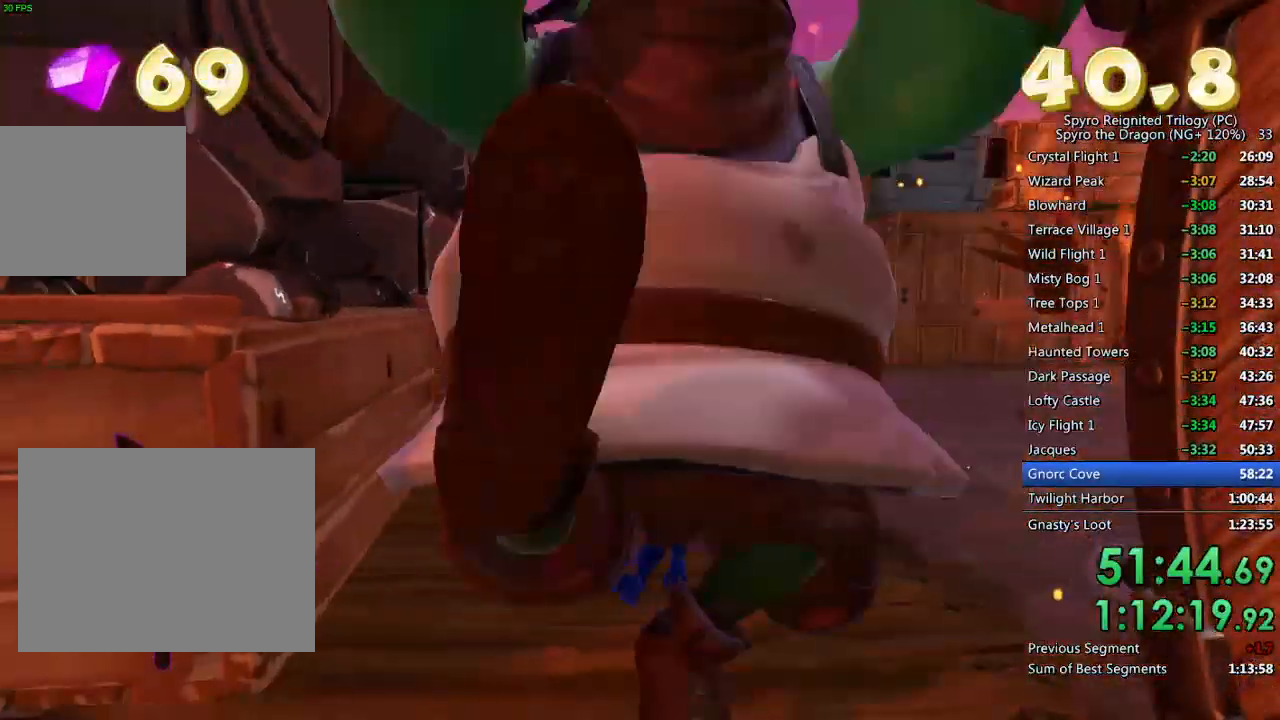
{"buttons": [], "left_stick": "up-left", "right_stick": "left", "events": [[33, "left_stick", "center"], [67, "right_stick", "left"], [133, "left_stick", "down-left"], [300, "L2", "down"], [367, "left_stick", "up-left"], [467, "L2", "up"]]}
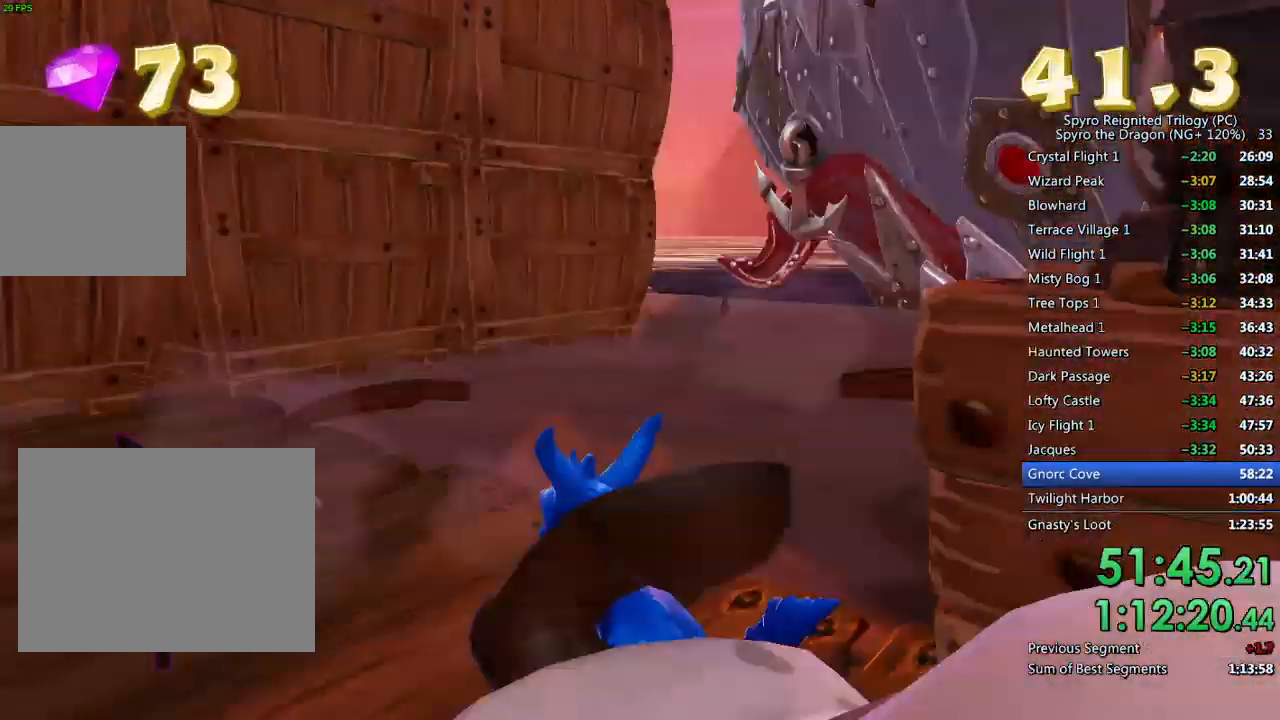
{"buttons": [], "left_stick": "up-right", "right_stick": "down-left", "events": [[17, "right_stick", "center"], [50, "left_stick", "up"], [183, "SQUARE", "down"], [233, "left_stick", "up-right"], [433, "SQUARE", "up"], [433, "right_stick", "down-left"]]}
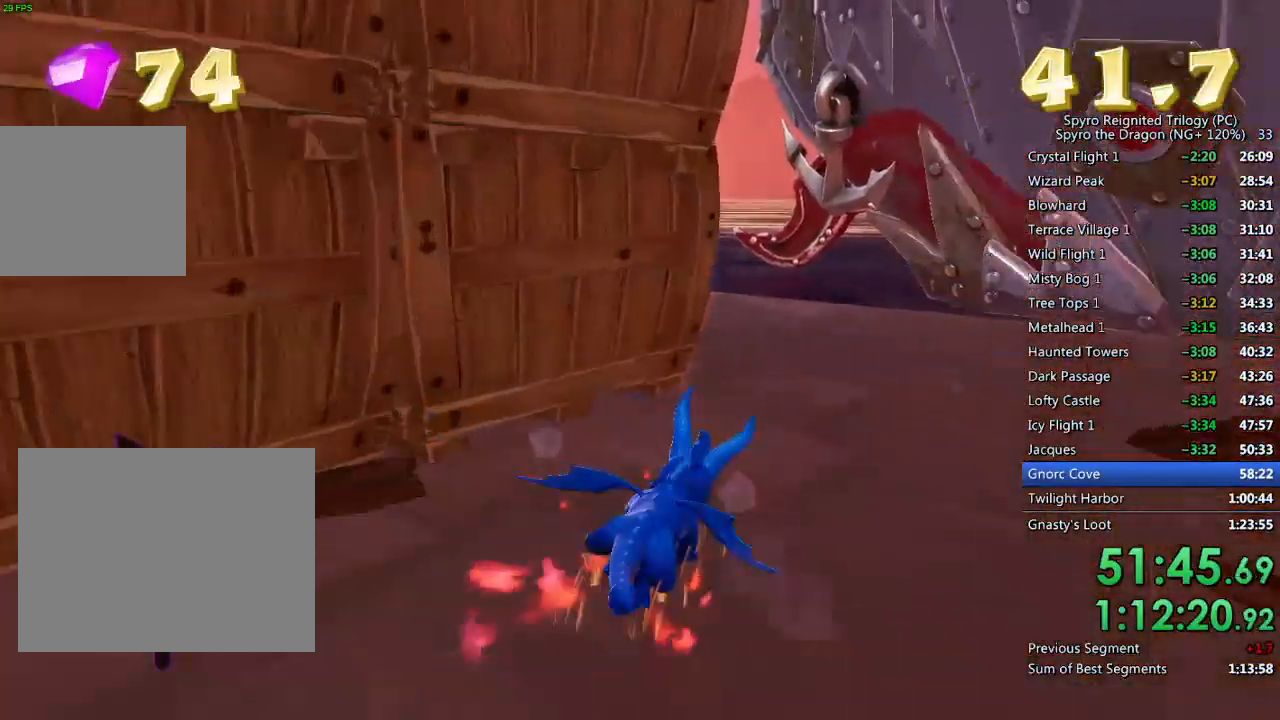
{"buttons": [], "left_stick": "up-left", "right_stick": "down-left", "events": [[150, "left_stick", "up-left"], [333, "L2", "down"], [500, "L2", "up"]]}
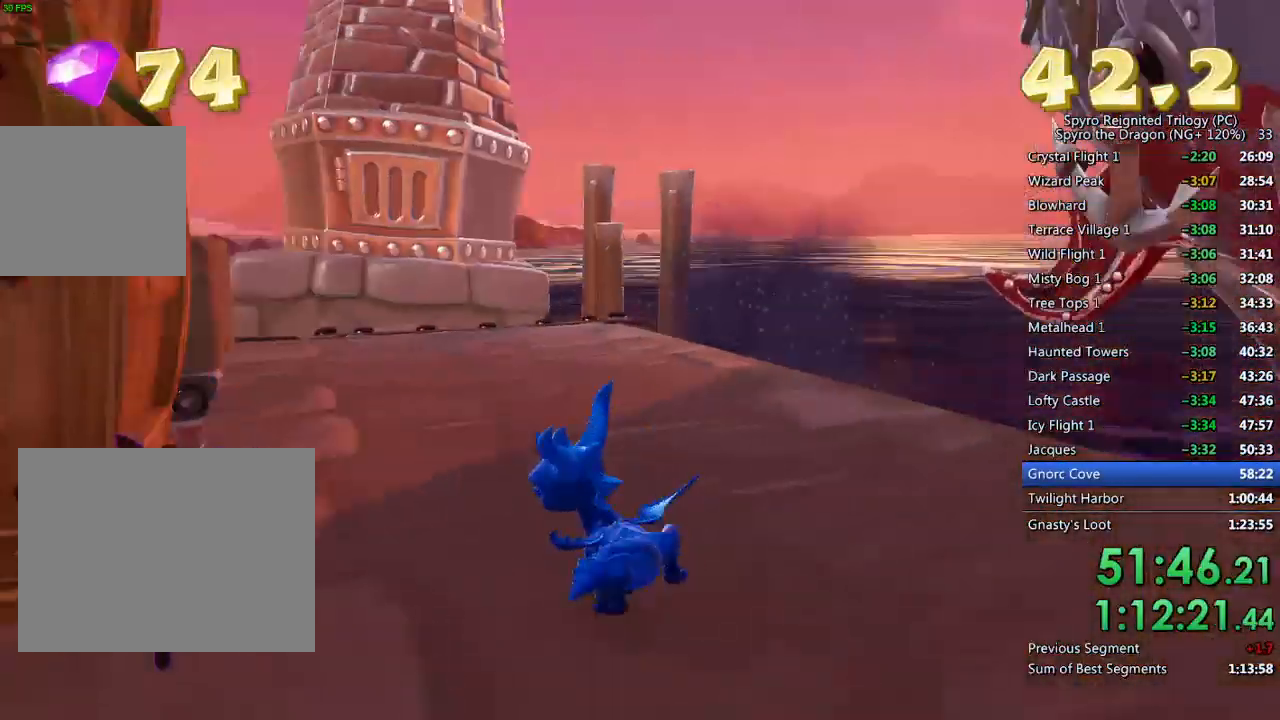
{"buttons": ["CROSS", "SQUARE"], "left_stick": "left", "right_stick": "center", "events": [[67, "left_stick", "up"], [167, "left_stick", "center"], [250, "right_stick", "center"], [350, "SQUARE", "down"], [417, "CROSS", "down"], [467, "left_stick", "left"]]}
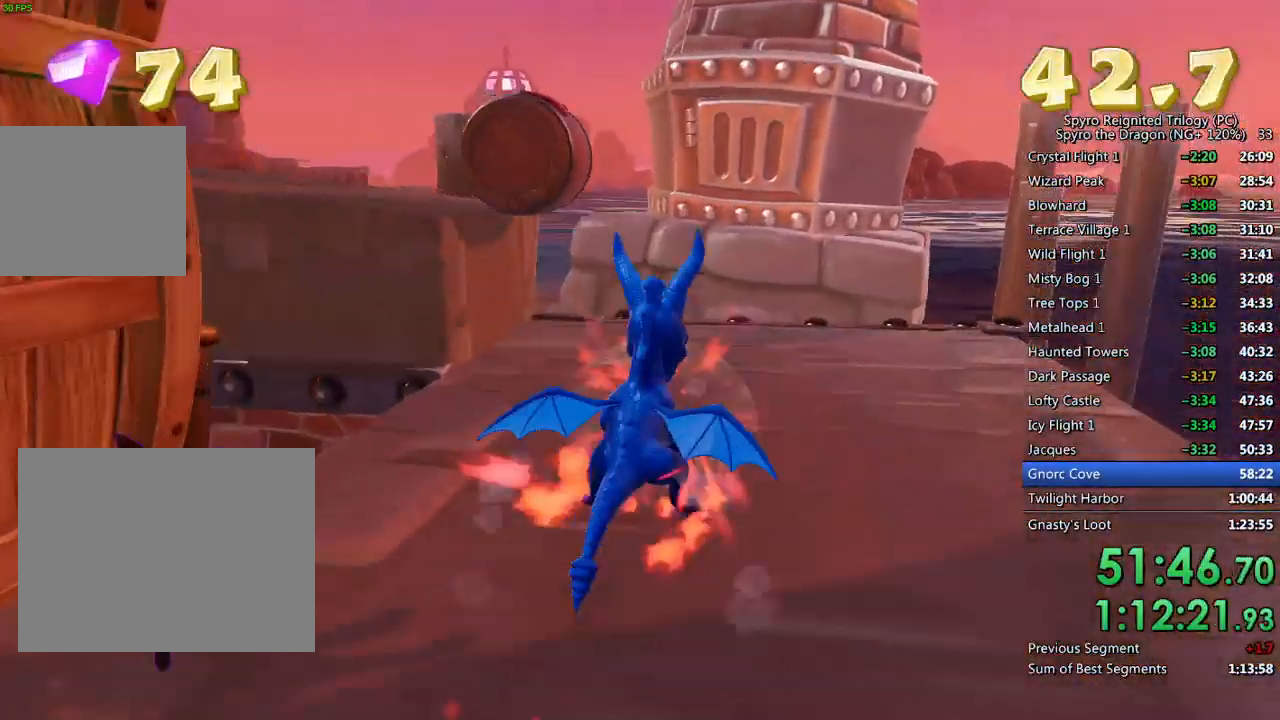
{"buttons": [], "left_stick": "left", "right_stick": "center", "events": [[250, "CROSS", "up"], [250, "SQUARE", "up"], [317, "CROSS", "down"], [433, "CROSS", "up"]]}
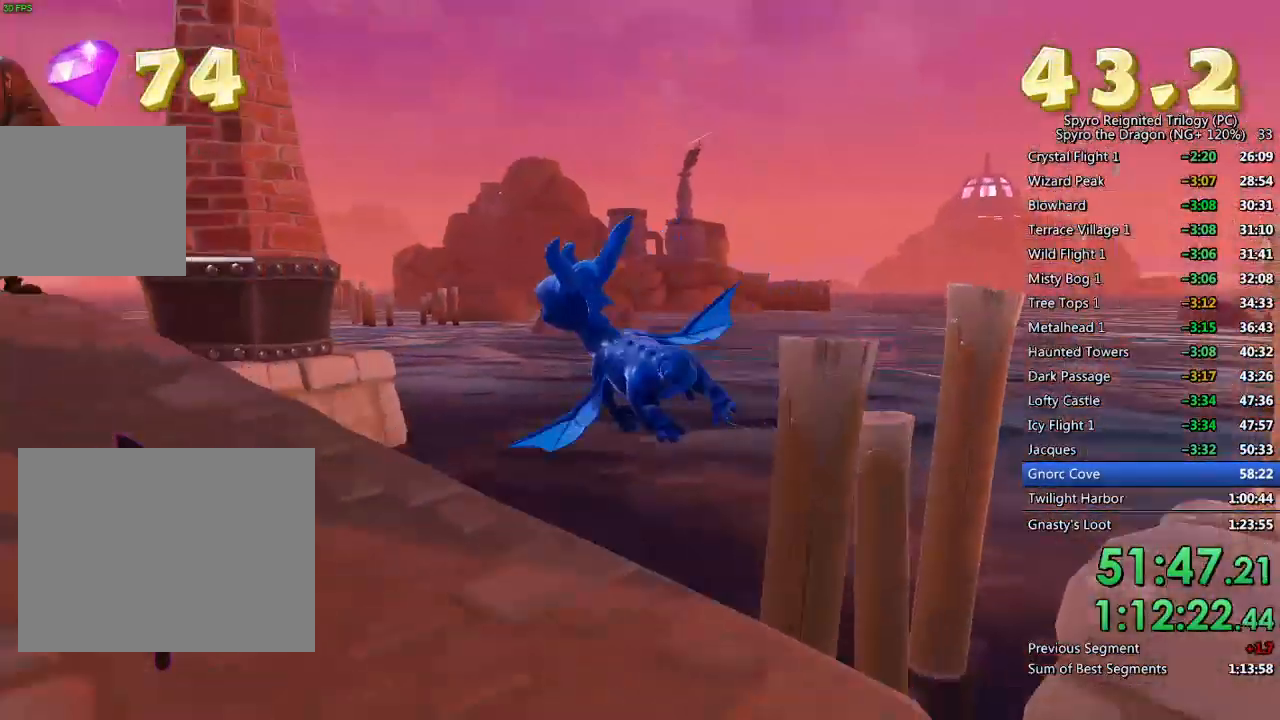
{"buttons": [], "left_stick": "center", "right_stick": "center", "events": [[33, "left_stick", "center"], [83, "left_stick", "left"], [483, "left_stick", "center"]]}
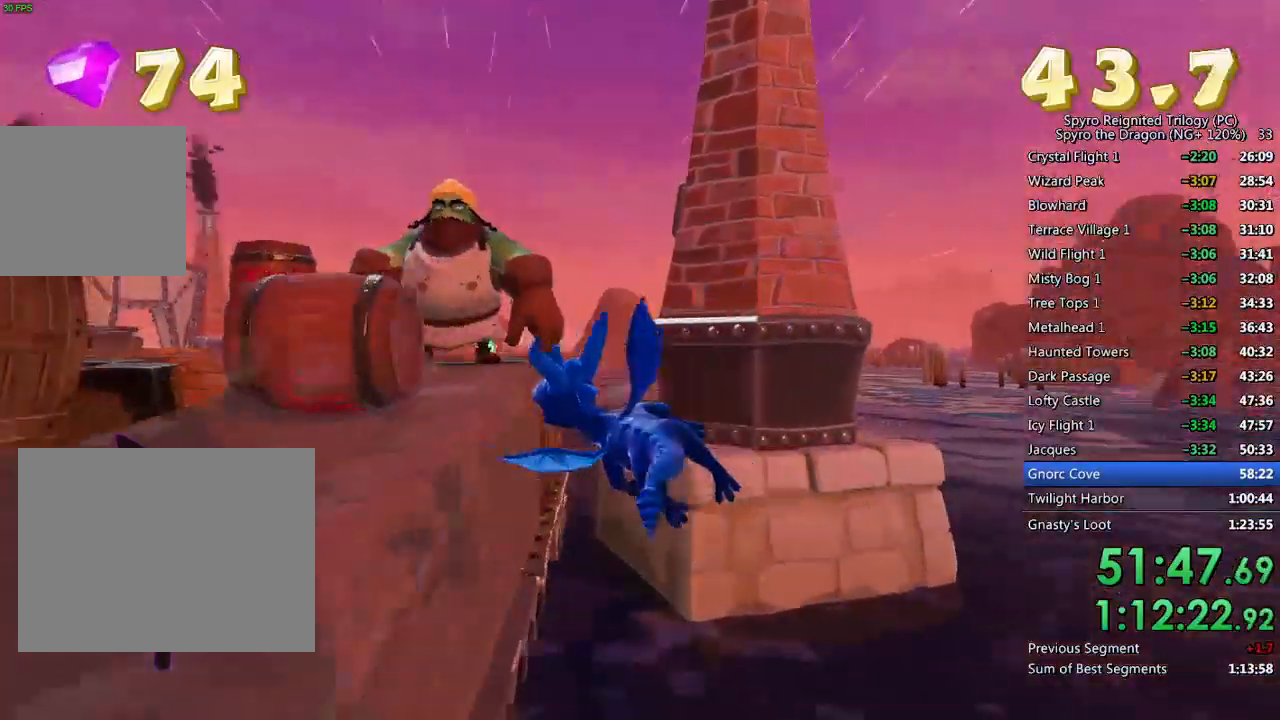
{"buttons": [], "left_stick": "down-left", "right_stick": "down", "events": [[17, "CIRCLE", "down"], [133, "CIRCLE", "up"], [133, "left_stick", "down-left"], [400, "right_stick", "down"]]}
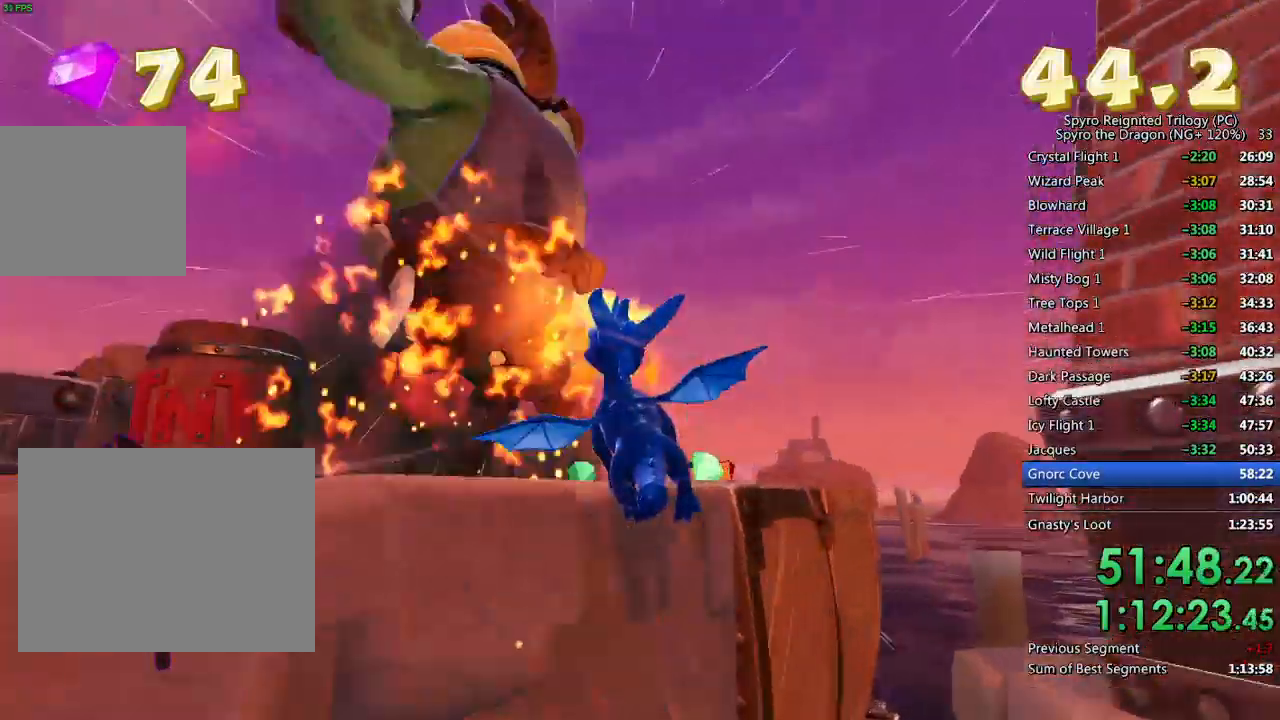
{"buttons": [], "left_stick": "down", "right_stick": "down", "events": [[150, "right_stick", "center"], [200, "TRIANGLE", "down"], [200, "left_stick", "left"], [300, "TRIANGLE", "up"], [350, "left_stick", "center"], [467, "left_stick", "down"], [467, "right_stick", "down"]]}
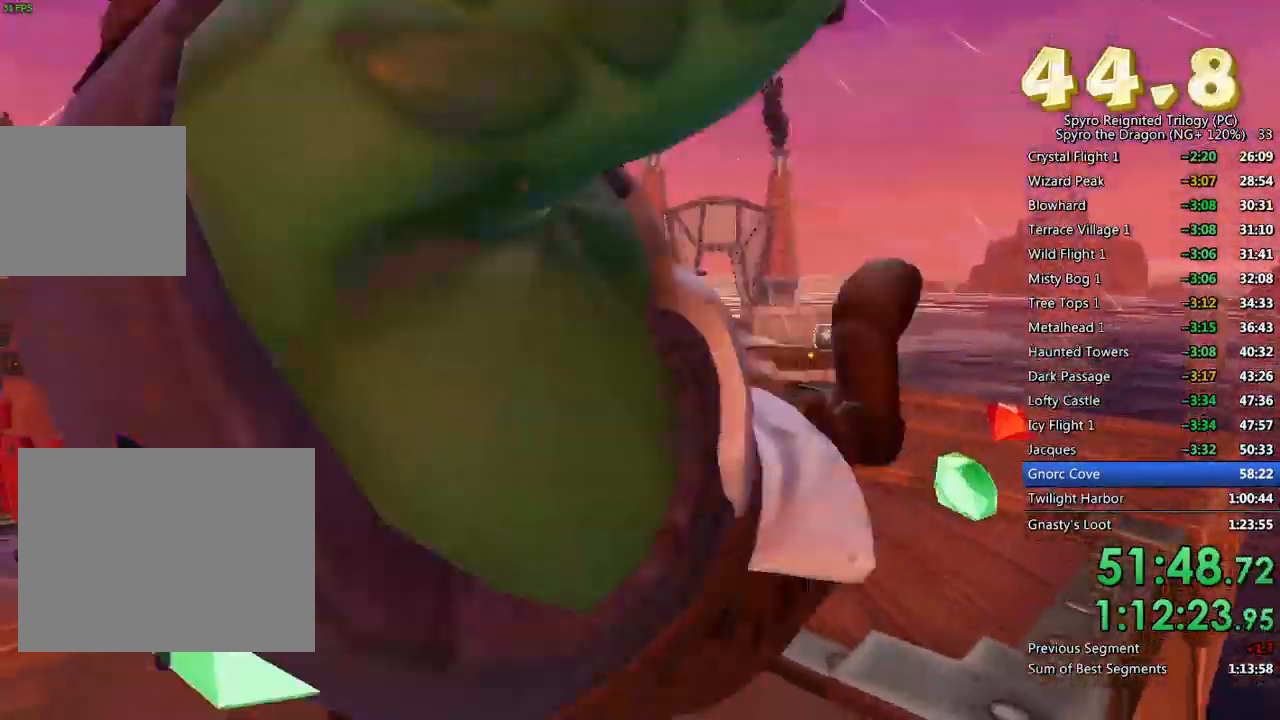
{"buttons": [], "left_stick": "up-right", "right_stick": "center", "events": [[133, "left_stick", "right"], [133, "right_stick", "center"], [183, "left_stick", "up-right"], [233, "right_stick", "left"], [433, "right_stick", "center"]]}
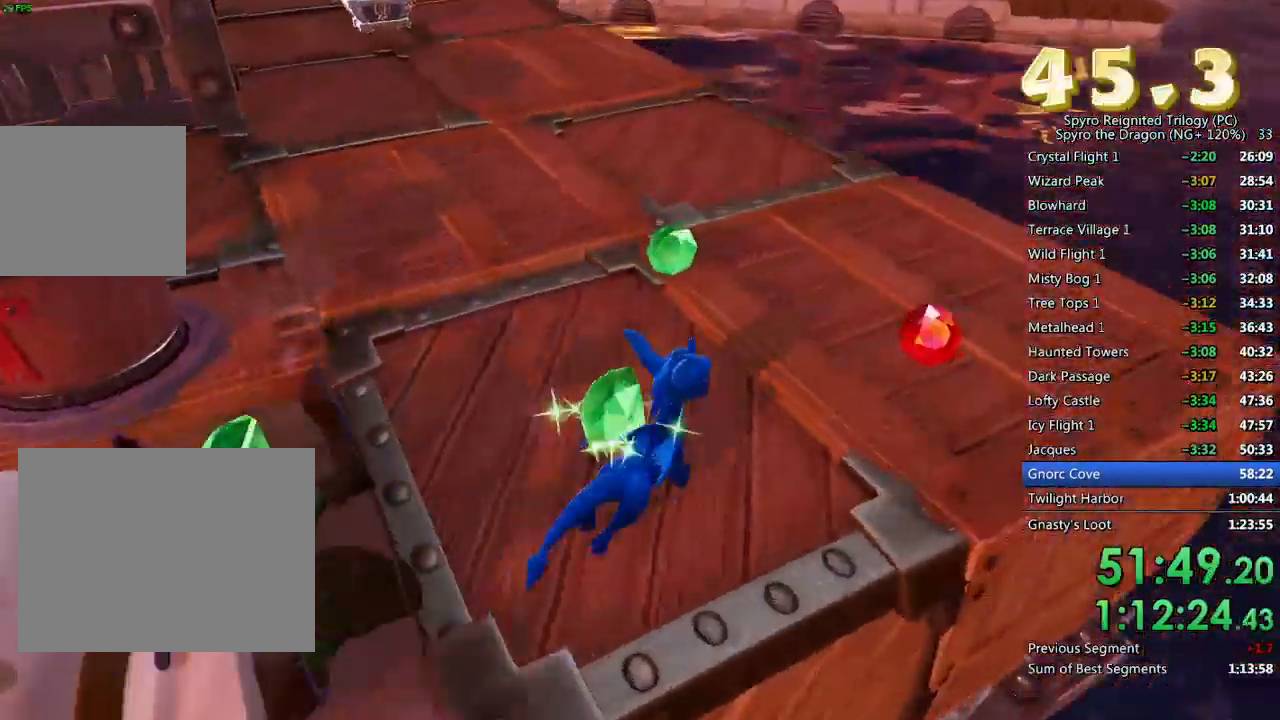
{"buttons": [], "left_stick": "up", "right_stick": "center", "events": [[67, "right_stick", "up-left"], [150, "left_stick", "center"], [250, "left_stick", "up-right"], [267, "right_stick", "center"], [367, "right_stick", "up"], [400, "left_stick", "center"], [417, "right_stick", "center"], [467, "left_stick", "up"]]}
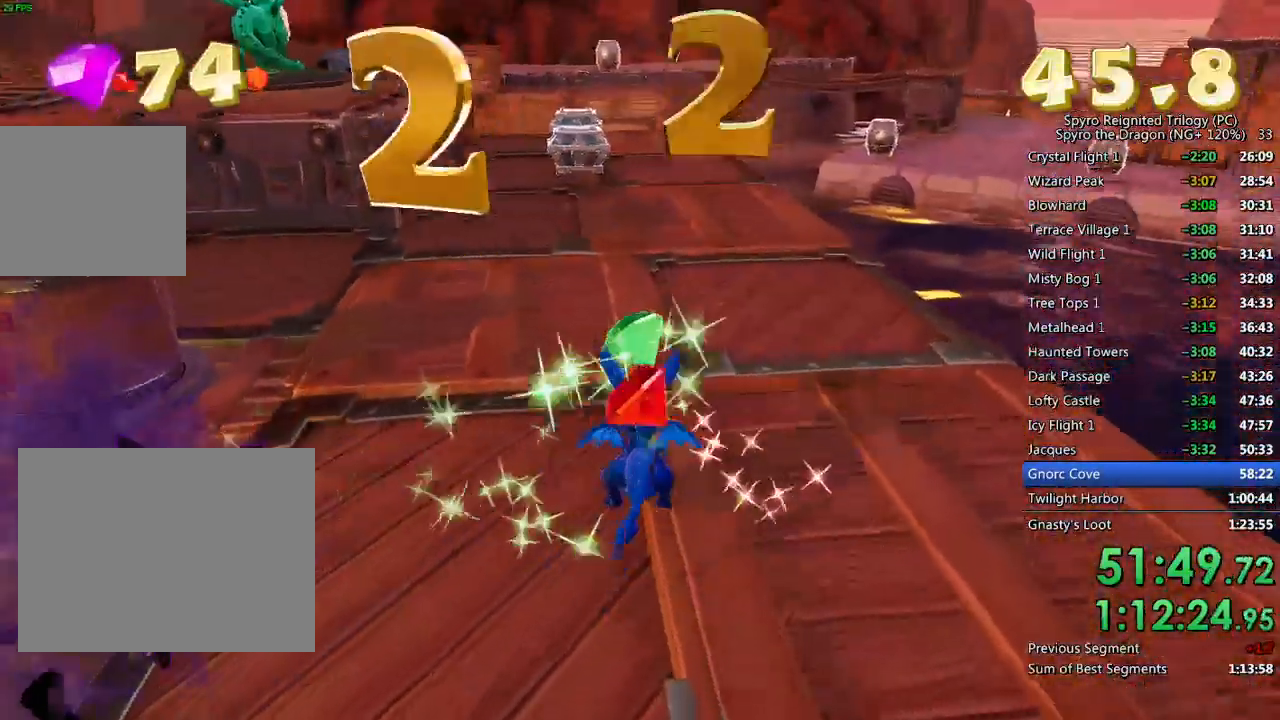
{"buttons": ["SQUARE"], "left_stick": "up", "right_stick": "center", "events": [[67, "SQUARE", "down"], [300, "left_stick", "up-left"], [467, "left_stick", "up"]]}